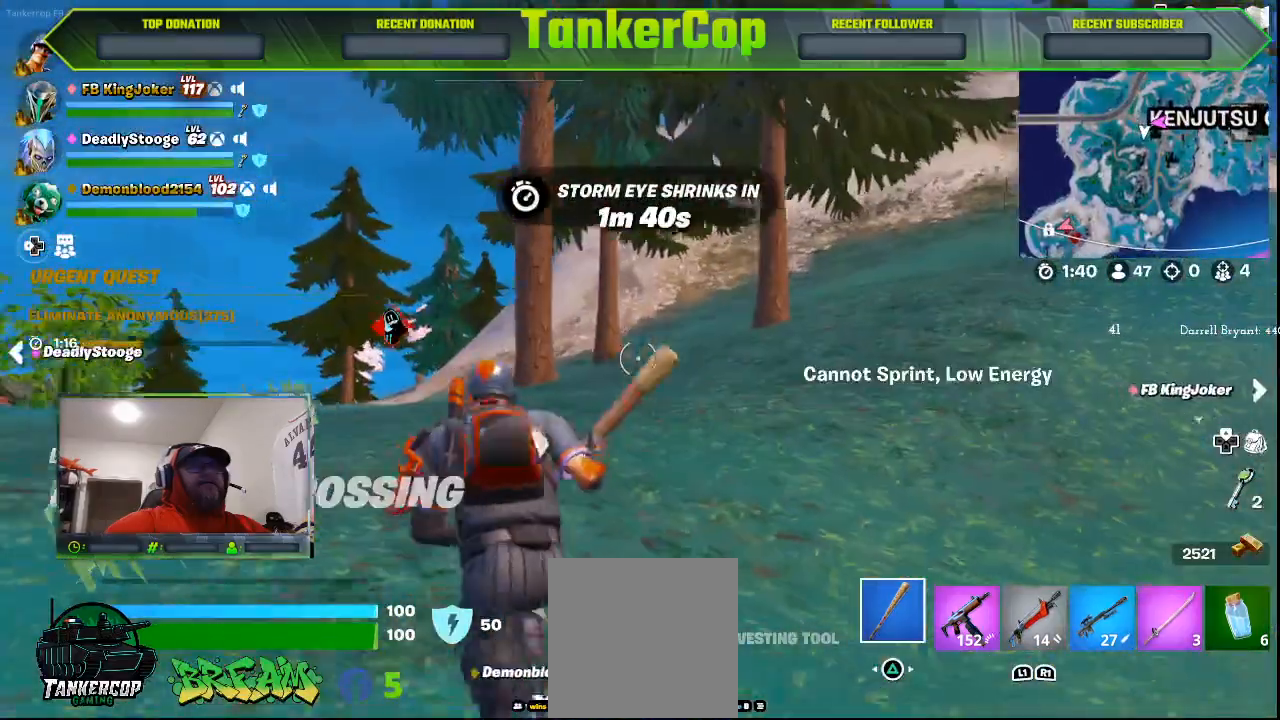
Gameplay with a controller (PlayStation layout); each line is a JSON object with the inputs held at the frame after it. "events" lists button and stick changes between this image and that frame as [ms after this image, input, new state], when the widget could be followed in between.
{"buttons": [], "left_stick": "up-left", "right_stick": "right", "events": []}
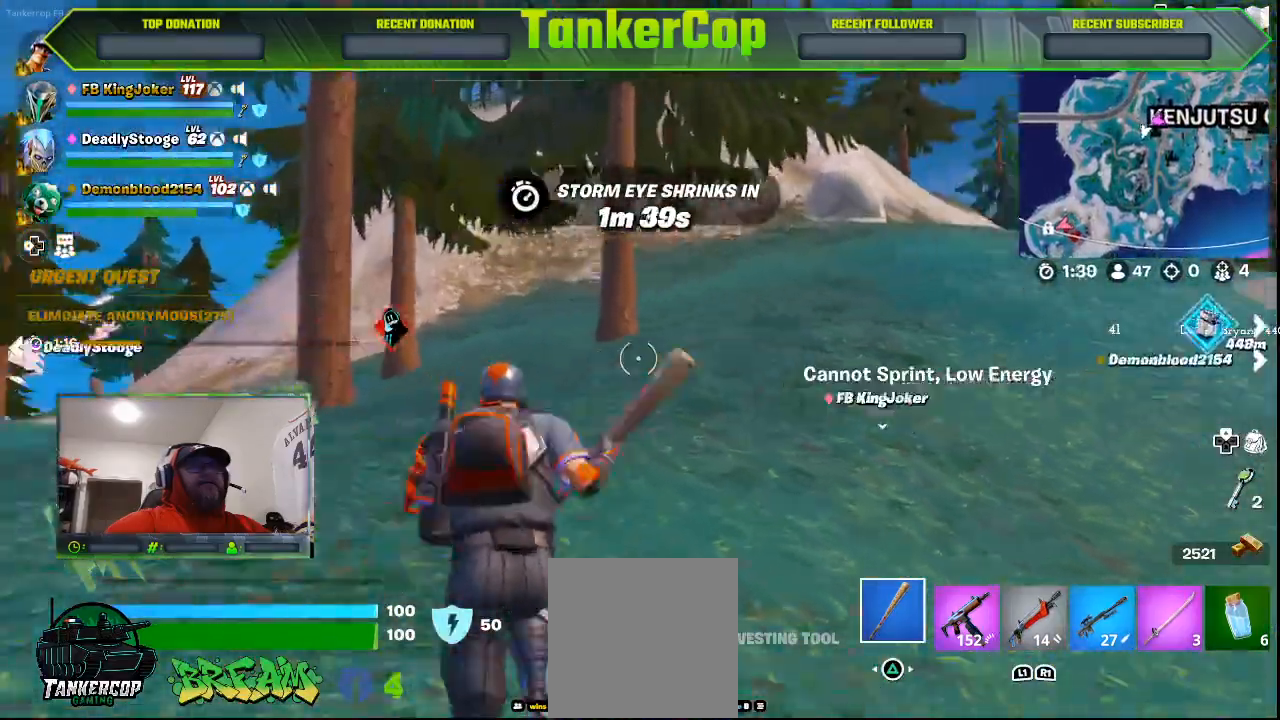
{"buttons": [], "left_stick": "up", "right_stick": "right", "events": [[33, "L3", "down"], [33, "left_stick", "up"], [200, "L3", "up"], [200, "left_stick", "up-right"], [500, "left_stick", "up"]]}
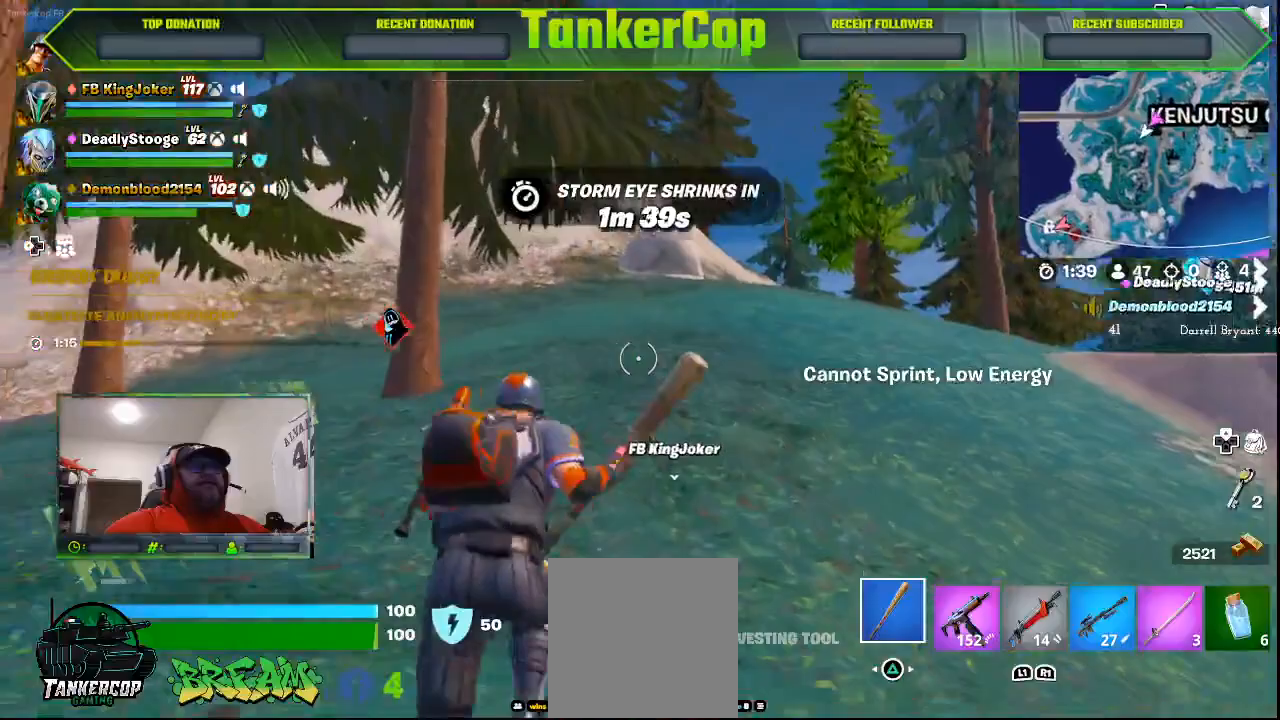
{"buttons": ["L3"], "left_stick": "up", "right_stick": "right", "events": [[367, "L3", "down"]]}
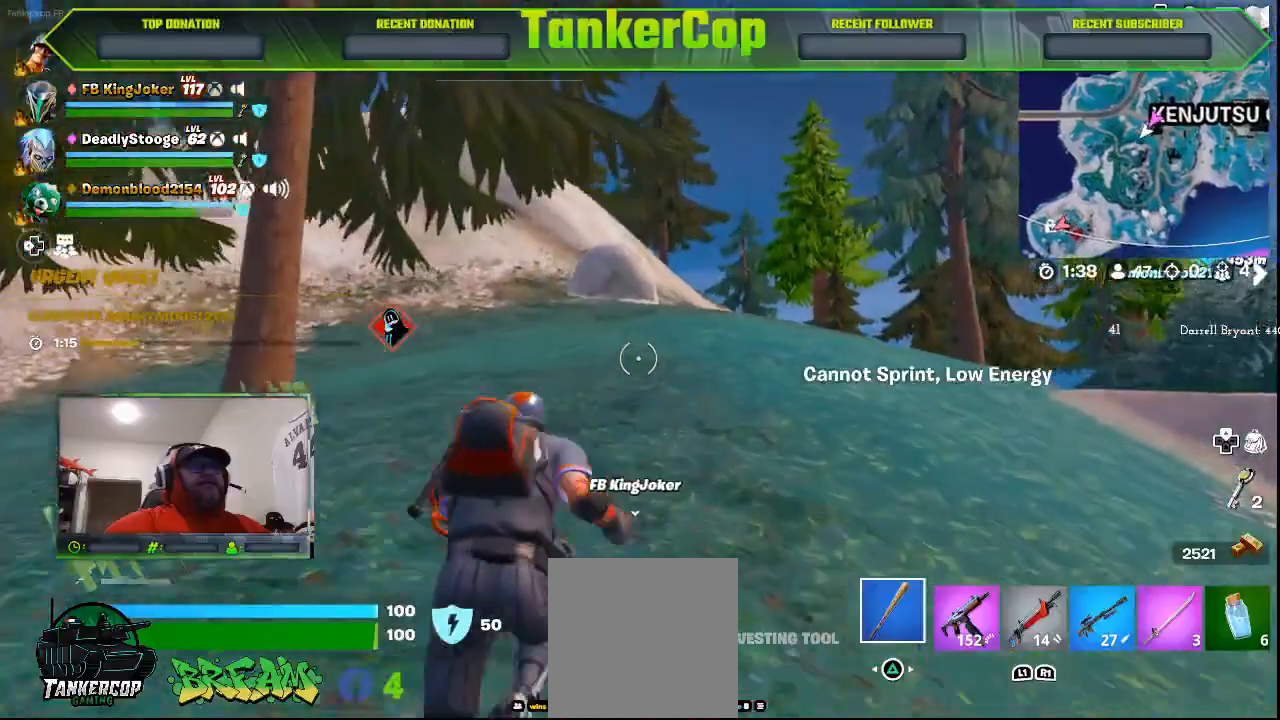
{"buttons": [], "left_stick": "up", "right_stick": "center", "events": [[67, "L3", "up"], [467, "right_stick", "center"]]}
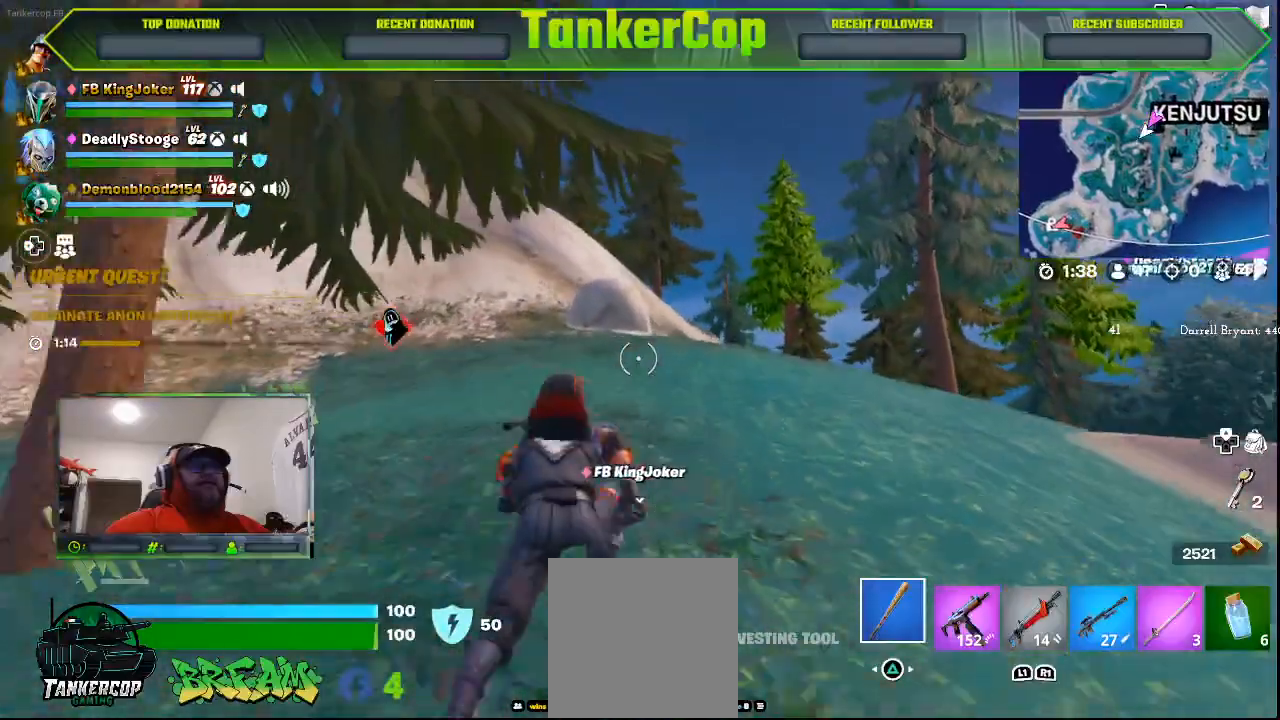
{"buttons": [], "left_stick": "up", "right_stick": "center", "events": []}
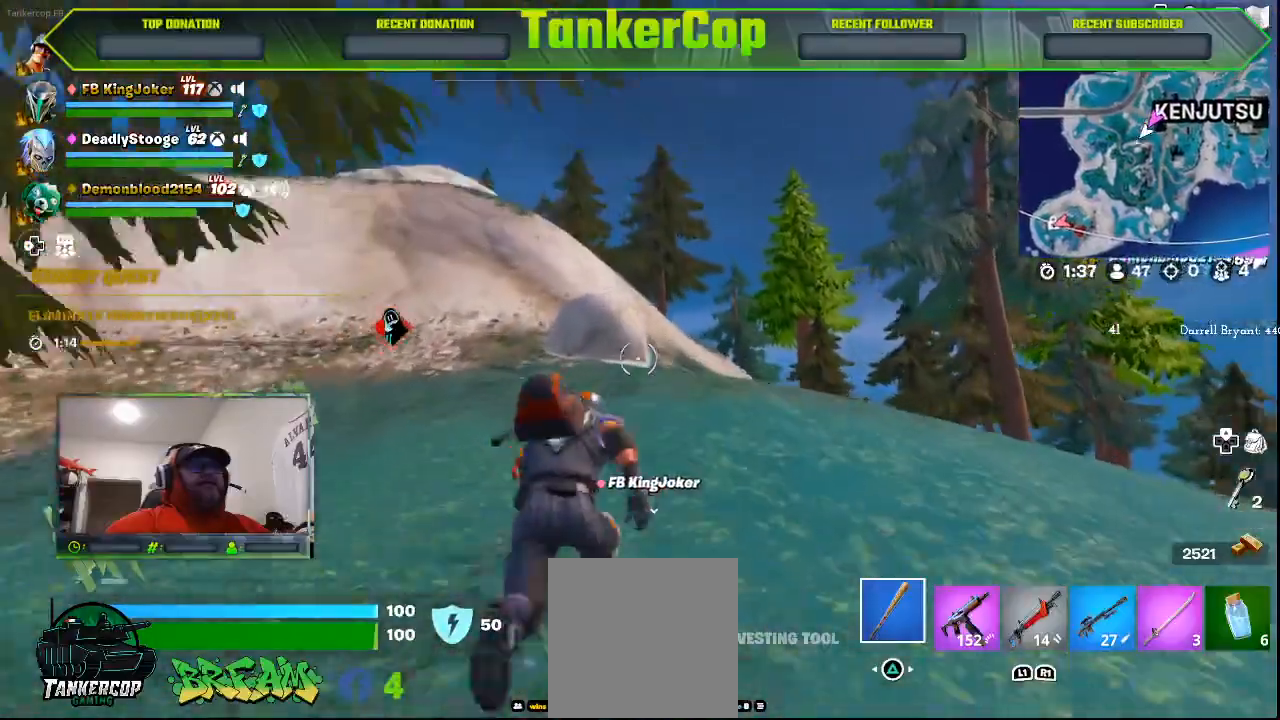
{"buttons": [], "left_stick": "up", "right_stick": "center", "events": []}
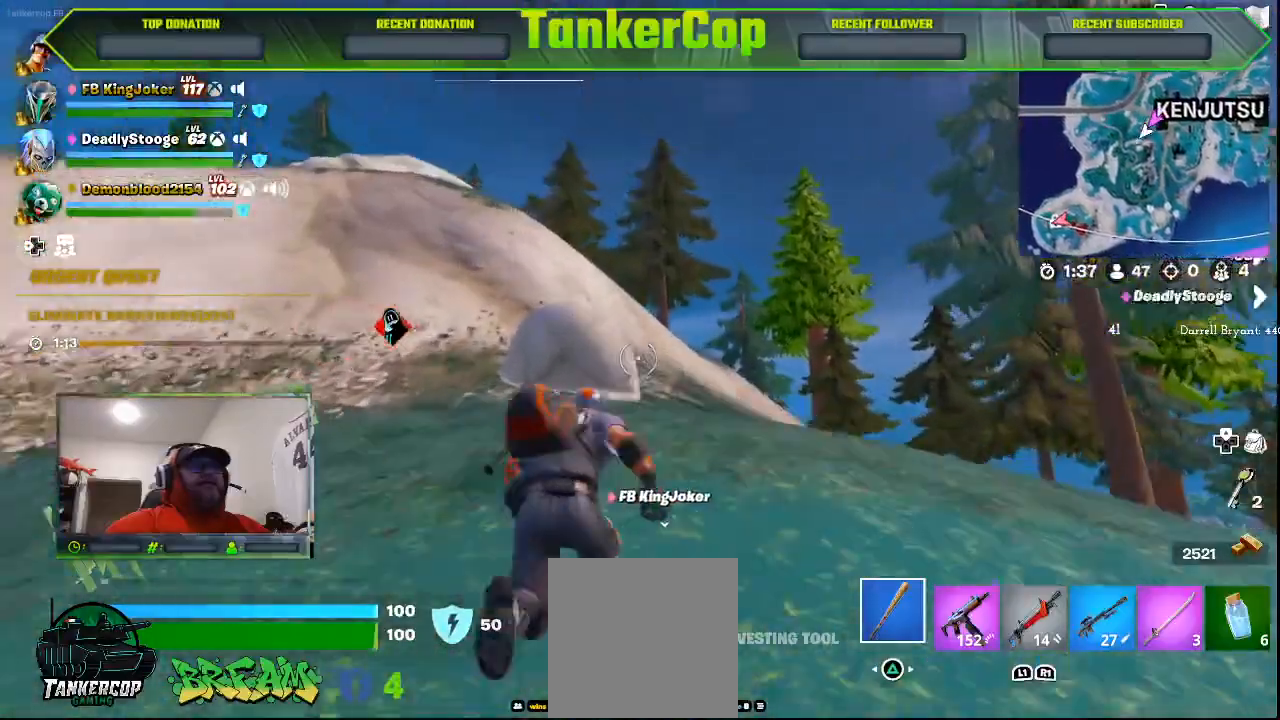
{"buttons": [], "left_stick": "up", "right_stick": "center", "events": []}
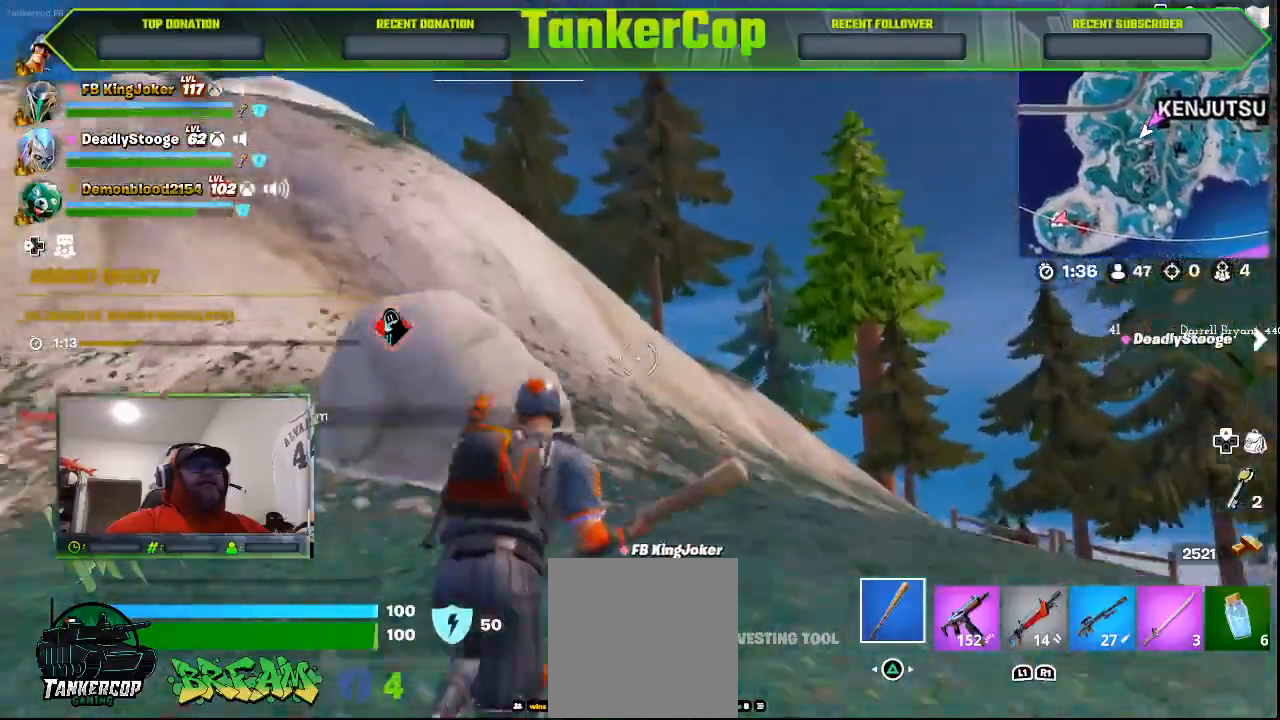
{"buttons": [], "left_stick": "up", "right_stick": "center", "events": []}